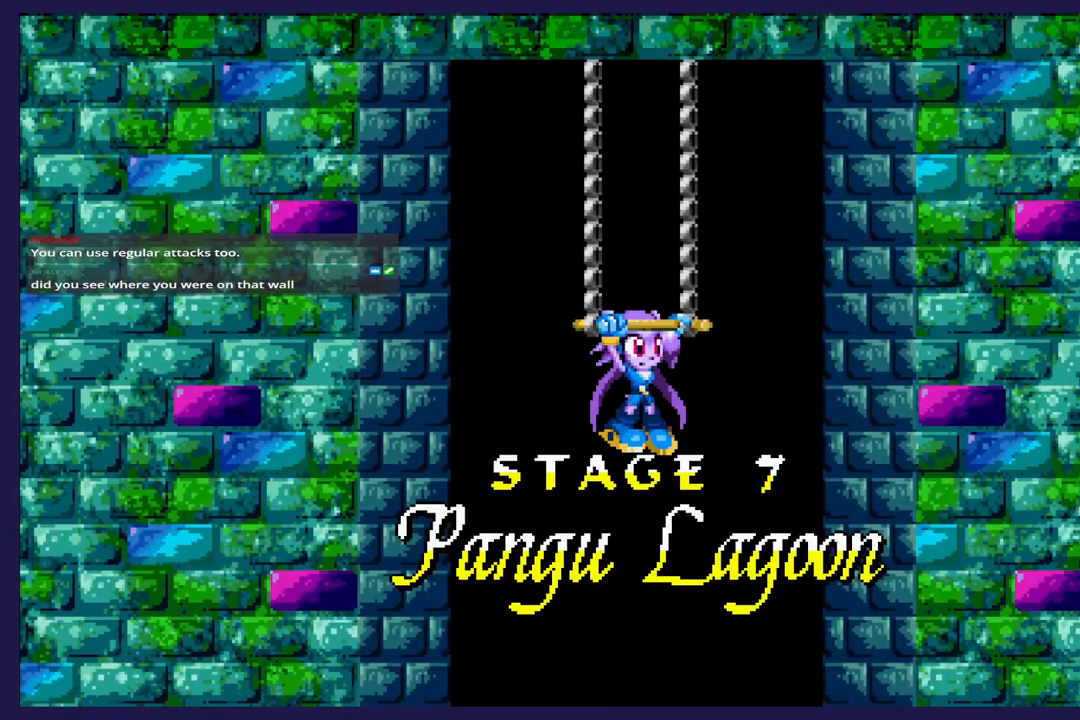
Gameplay with a controller (Xbox layout); each line is a JSON object with the inputs held at the frame after it. "events" lists button and stick changes between this image and that frame as [ms after this image, input, new state], when the widget could be followed in between. Not read: right_stick.
{"buttons": ["DPAD_DOWN"], "left_stick": "center", "events": [[283, "DPAD_DOWN", "down"], [367, "A", "down"], [483, "A", "up"]]}
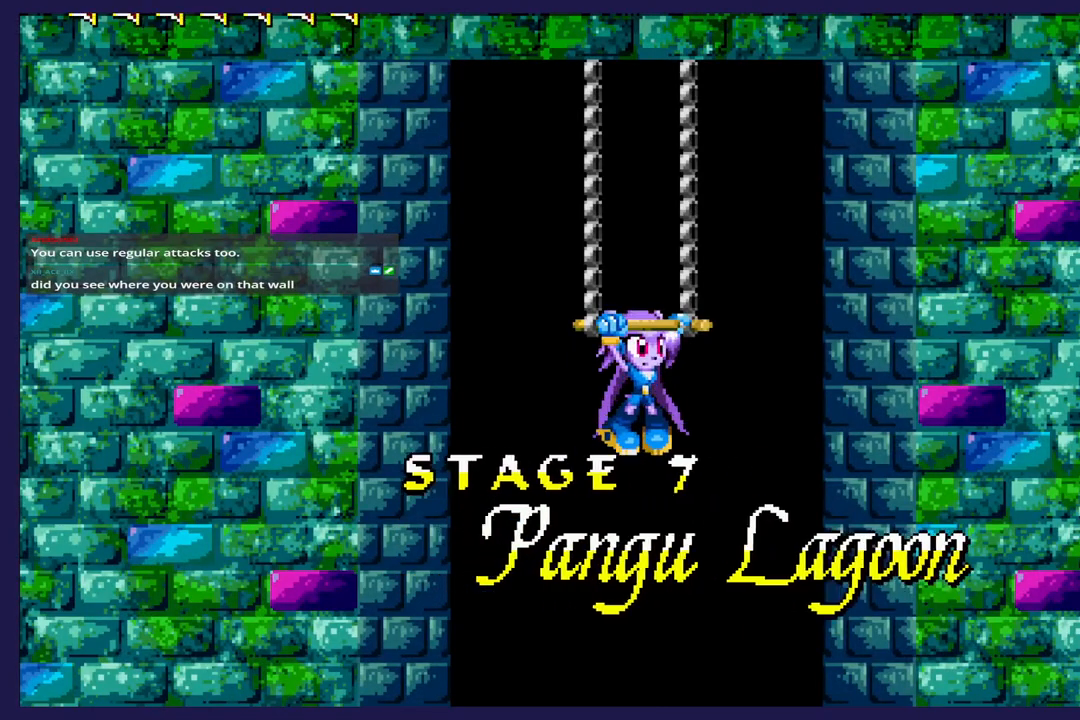
{"buttons": ["DPAD_DOWN"], "left_stick": "center", "events": [[333, "A", "down"], [450, "A", "up"]]}
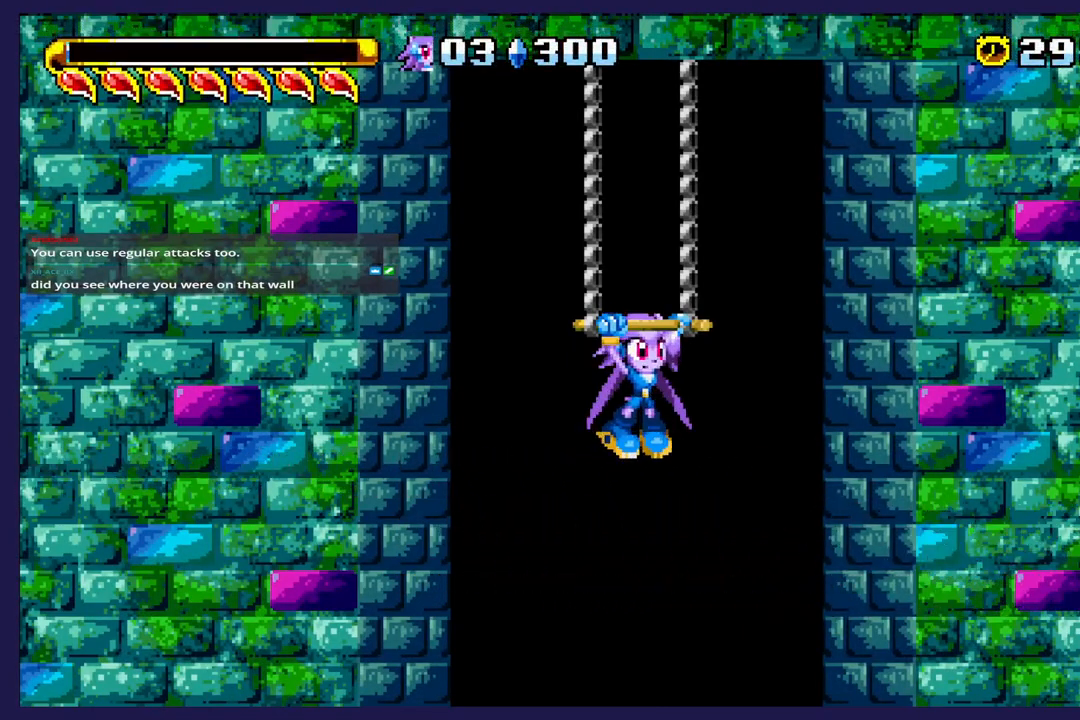
{"buttons": ["DPAD_DOWN"], "left_stick": "center", "events": [[217, "A", "down"], [367, "A", "up"]]}
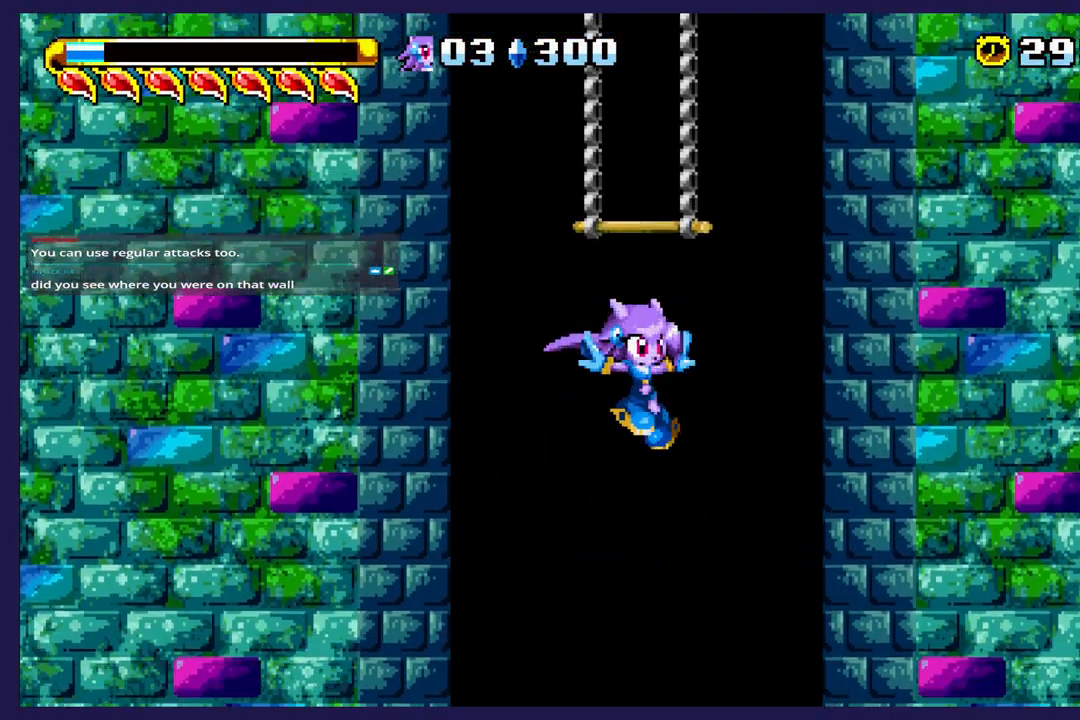
{"buttons": [], "left_stick": "center", "events": [[300, "DPAD_DOWN", "up"]]}